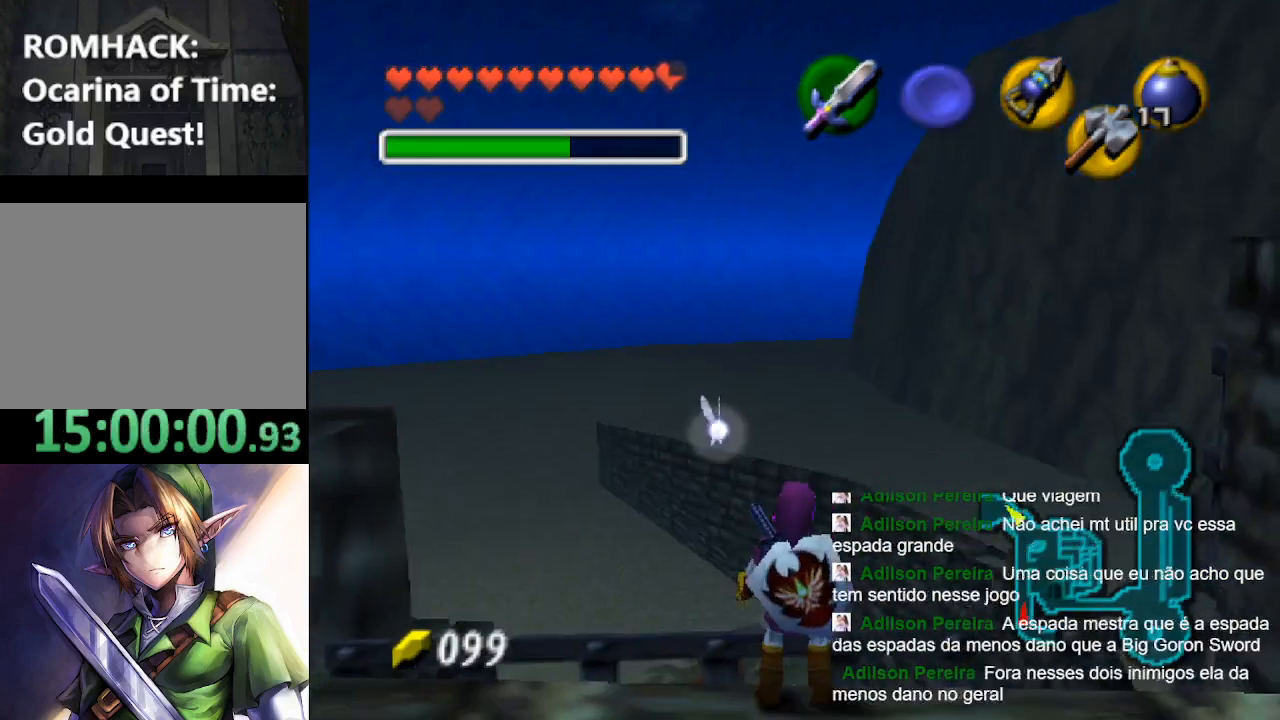
Gameplay with a controller (Nintendo layout); each line is a JSON object with the inputs held at the frame after it. "events" lists button and stick changes between this image and that frame as [ms after this image, input, new state], when the widget could be followed in between. Not read: L3 R3.
{"buttons": [], "left_stick": "up", "right_stick": "center", "events": [[167, "left_stick", "up"]]}
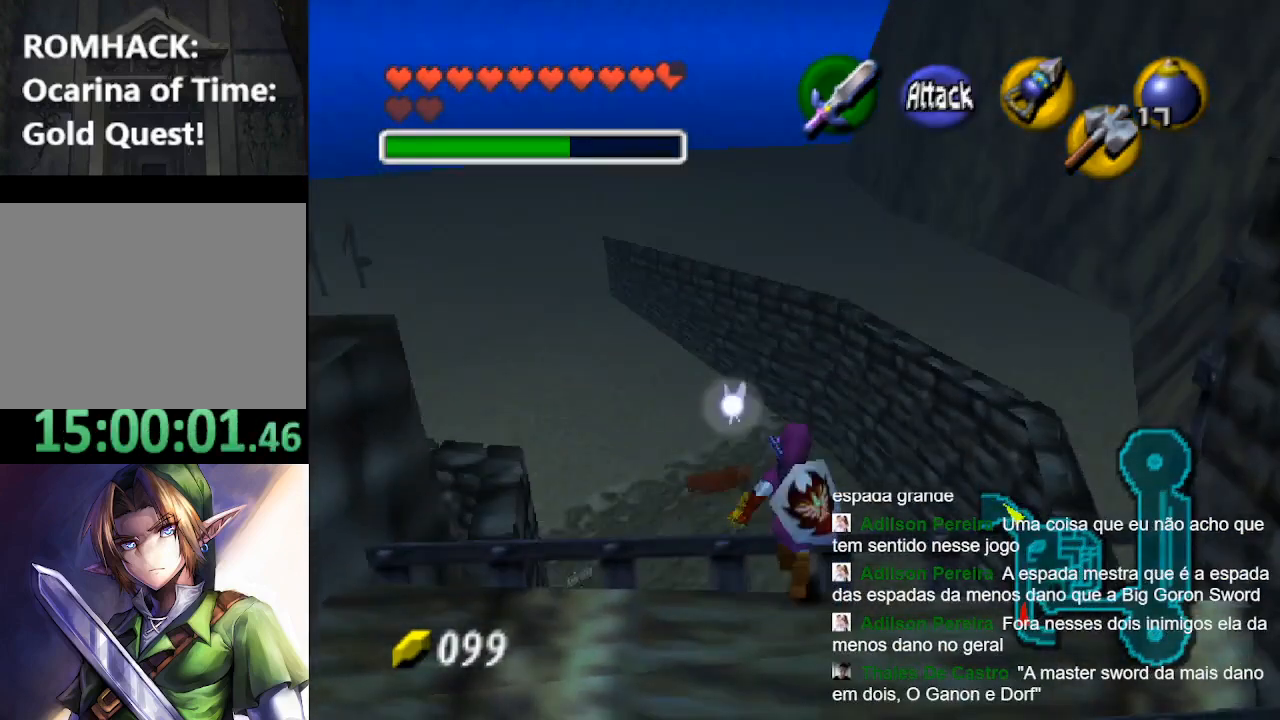
{"buttons": [], "left_stick": "up-left", "right_stick": "center", "events": [[367, "left_stick", "up-left"]]}
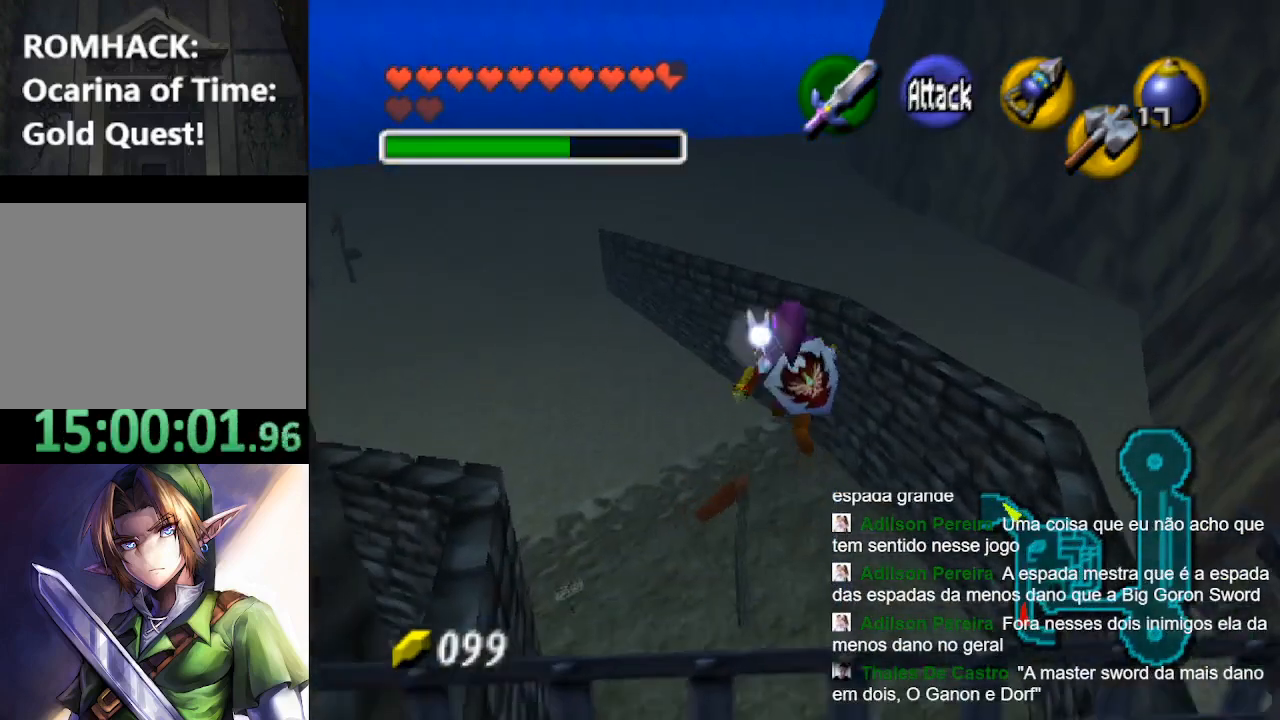
{"buttons": [], "left_stick": "up", "right_stick": "center", "events": [[300, "left_stick", "up"]]}
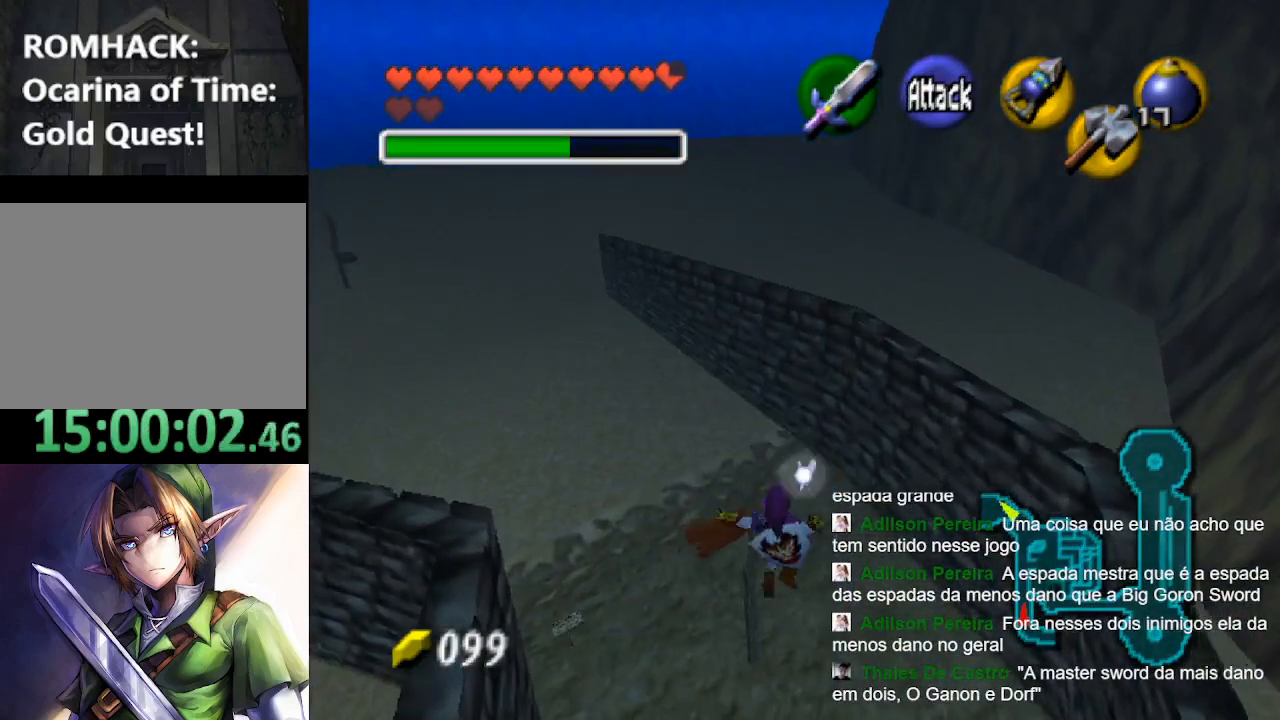
{"buttons": [], "left_stick": "up", "right_stick": "center", "events": []}
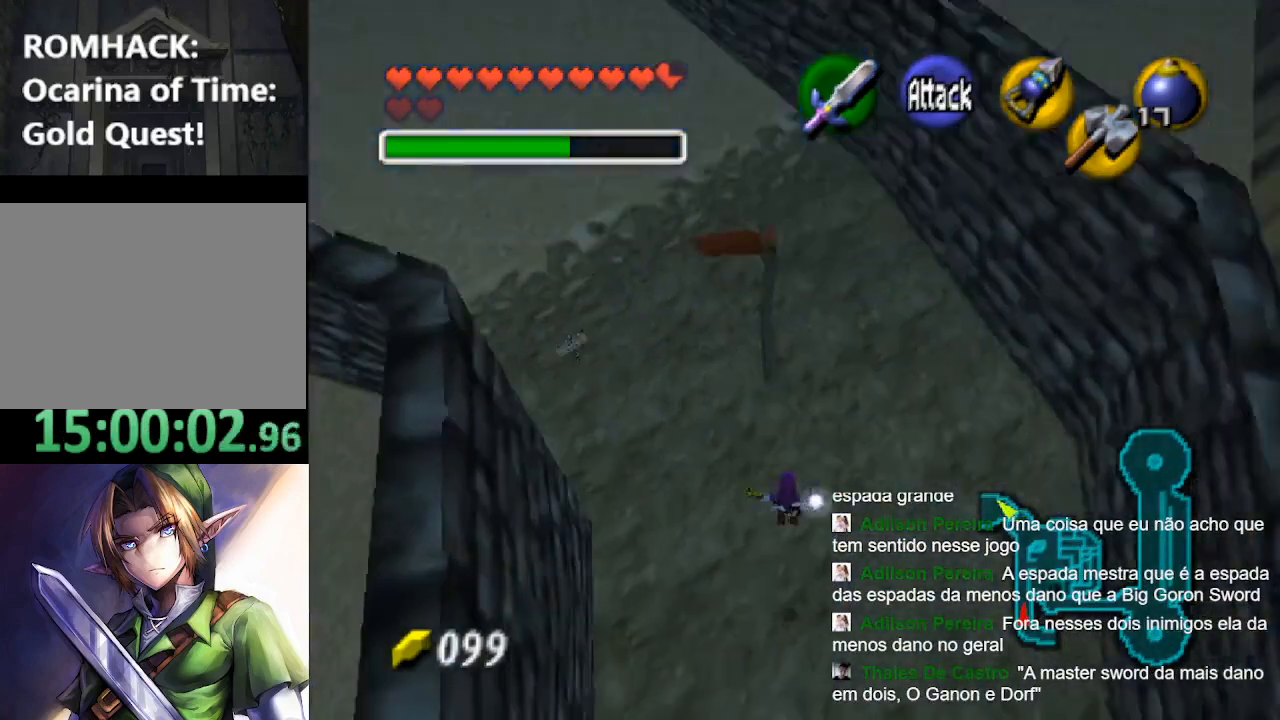
{"buttons": [], "left_stick": "up", "right_stick": "center", "events": []}
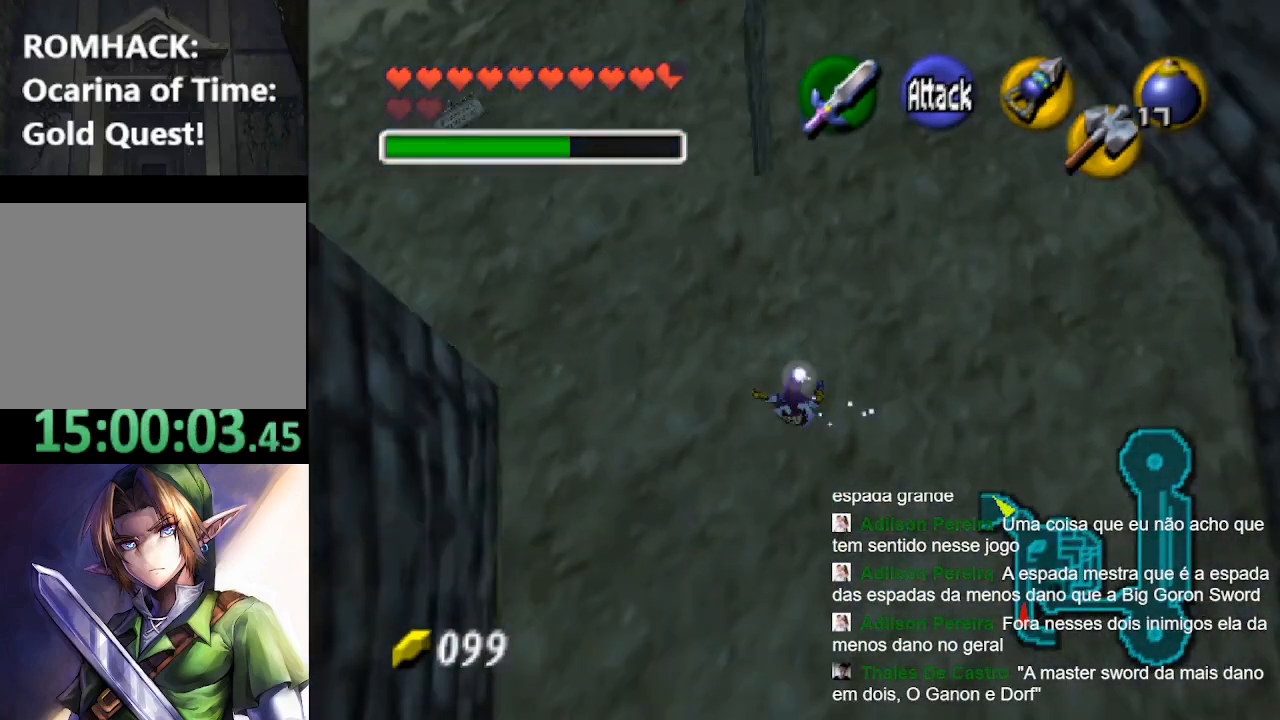
{"buttons": [], "left_stick": "up-left", "right_stick": "center", "events": [[167, "left_stick", "up-left"]]}
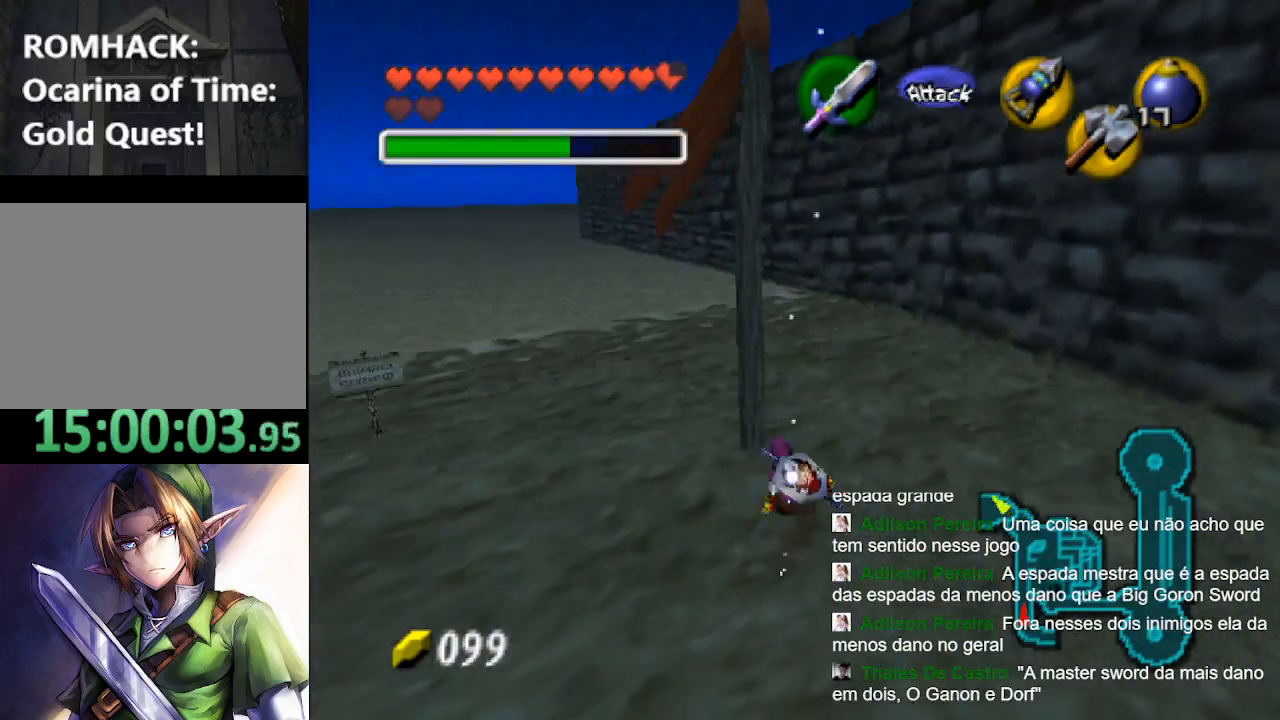
{"buttons": [], "left_stick": "up-left", "right_stick": "center", "events": []}
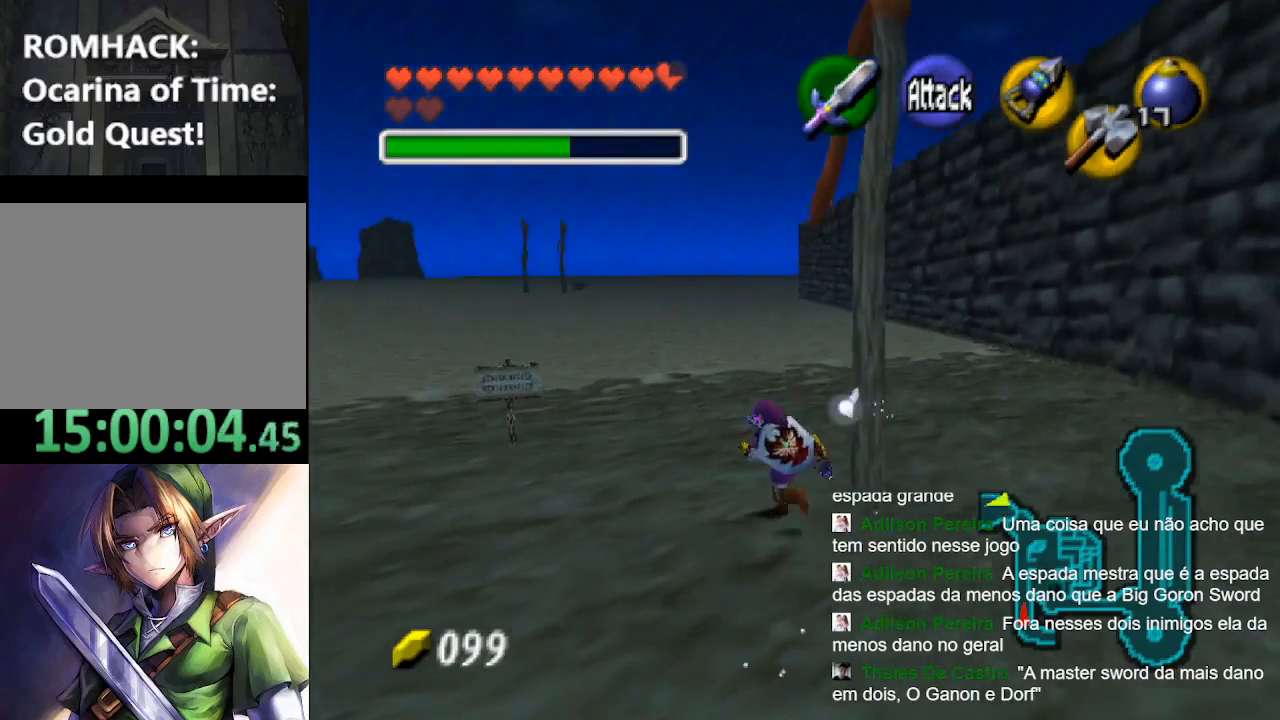
{"buttons": [], "left_stick": "up", "right_stick": "center", "events": [[333, "left_stick", "up"]]}
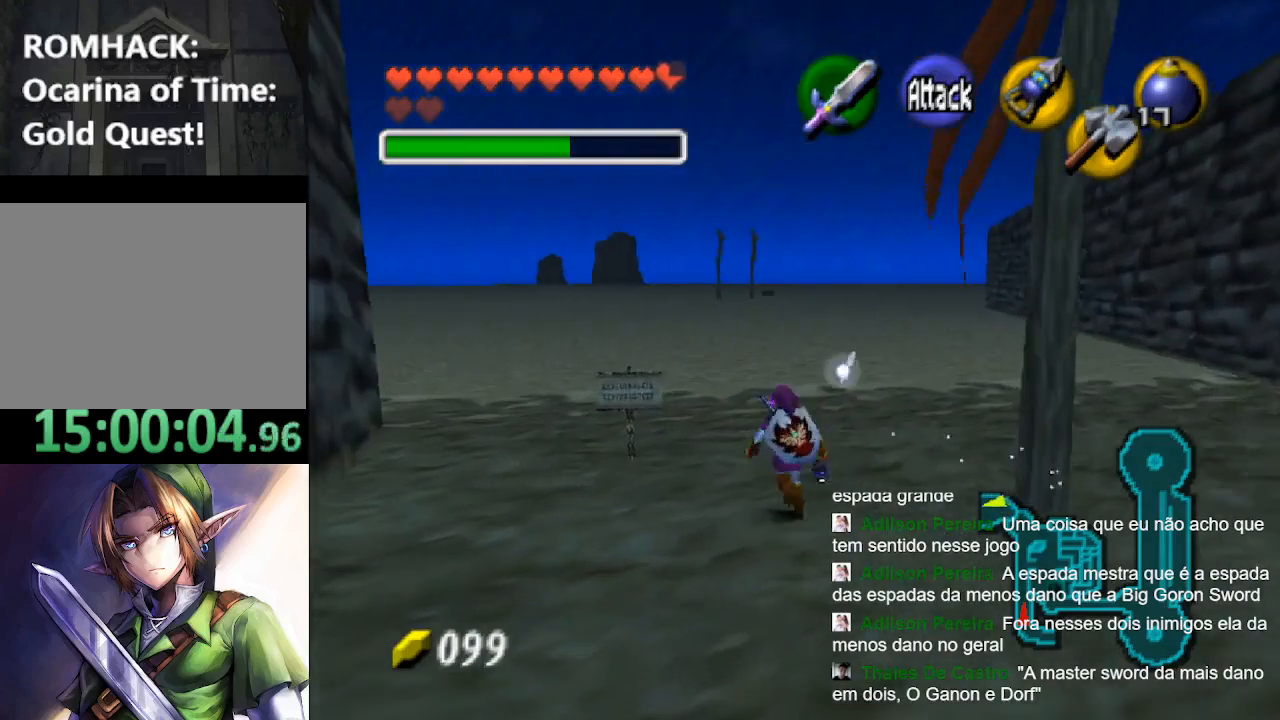
{"buttons": [], "left_stick": "up", "right_stick": "center", "events": []}
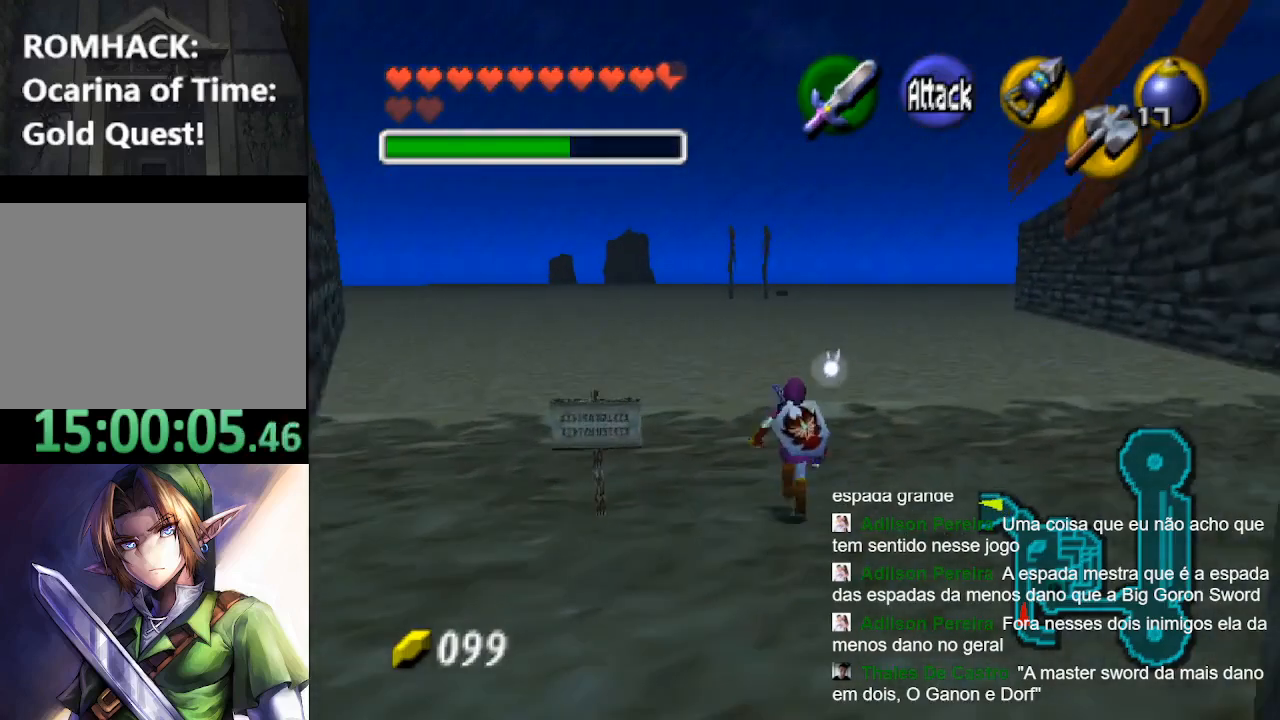
{"buttons": ["B"], "left_stick": "up", "right_stick": "center", "events": [[500, "B", "down"]]}
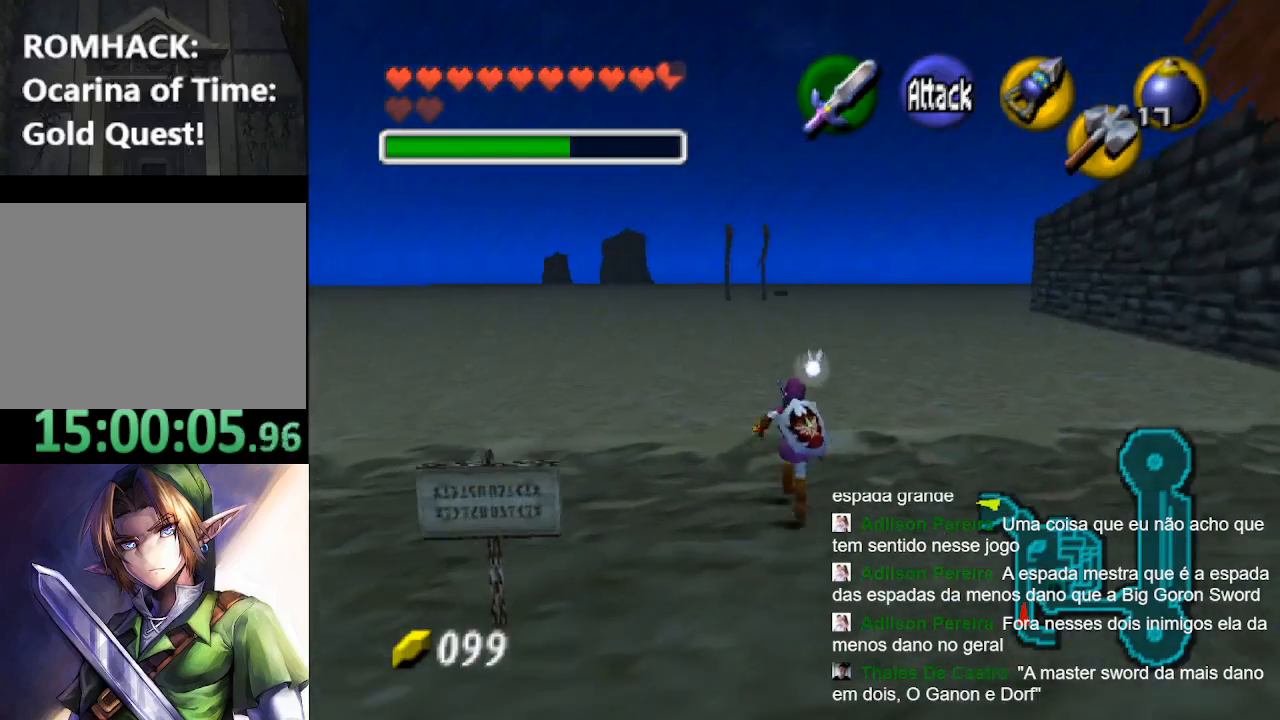
{"buttons": [], "left_stick": "up", "right_stick": "center", "events": [[100, "B", "up"], [233, "B", "down"], [333, "B", "up"]]}
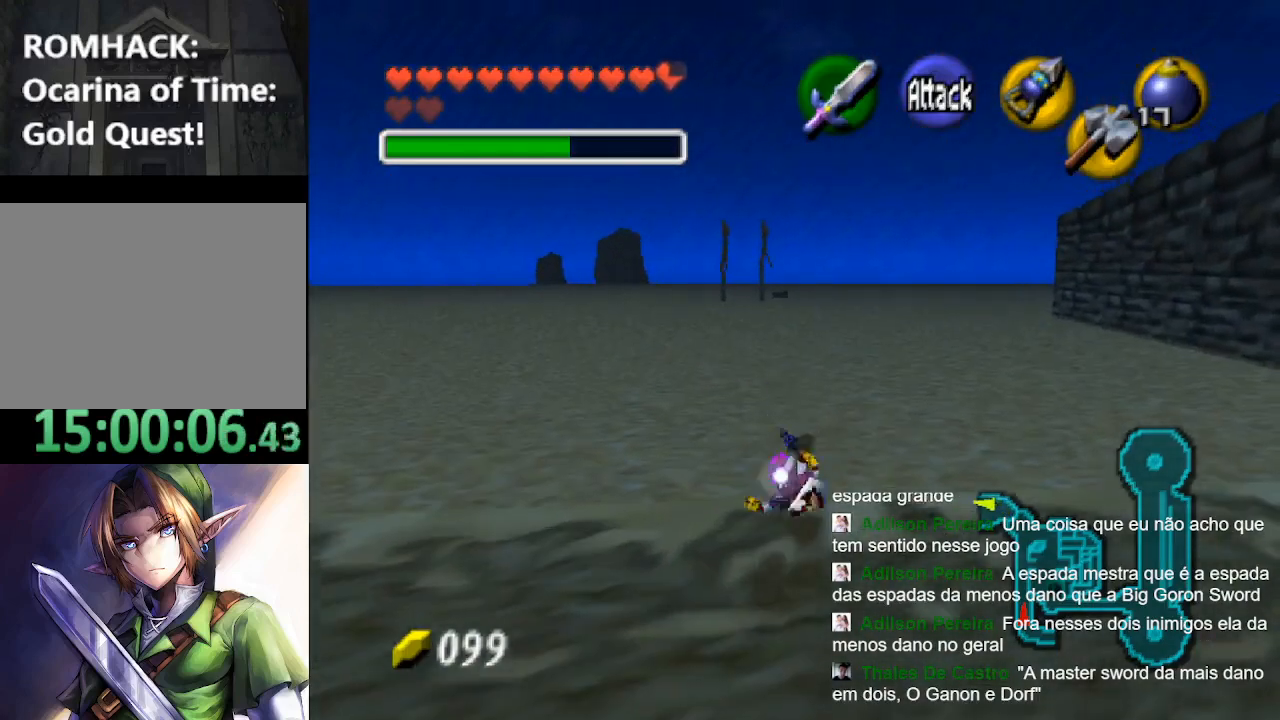
{"buttons": ["B"], "left_stick": "up", "right_stick": "center", "events": [[33, "B", "down"], [133, "B", "up"], [233, "B", "down"], [333, "B", "up"], [433, "B", "down"]]}
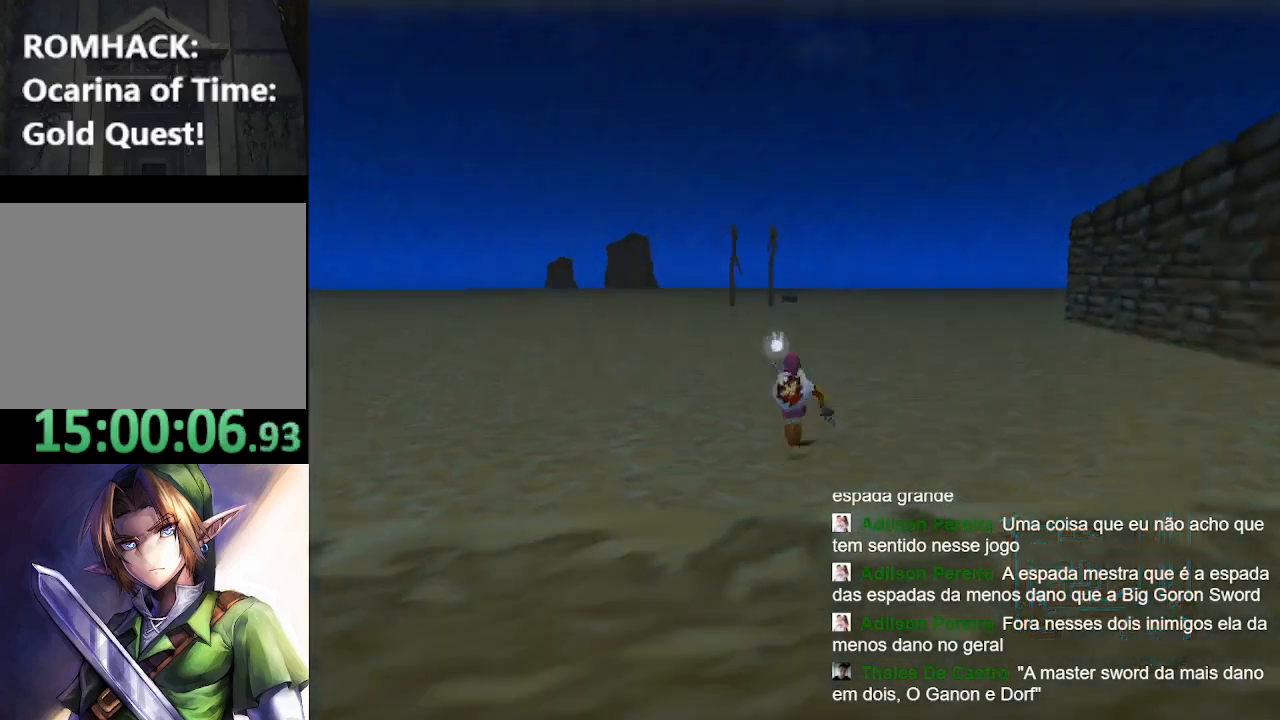
{"buttons": ["B"], "left_stick": "center", "right_stick": "center", "events": [[67, "B", "up"], [167, "left_stick", "center"], [200, "B", "down"], [300, "B", "up"], [433, "B", "down"]]}
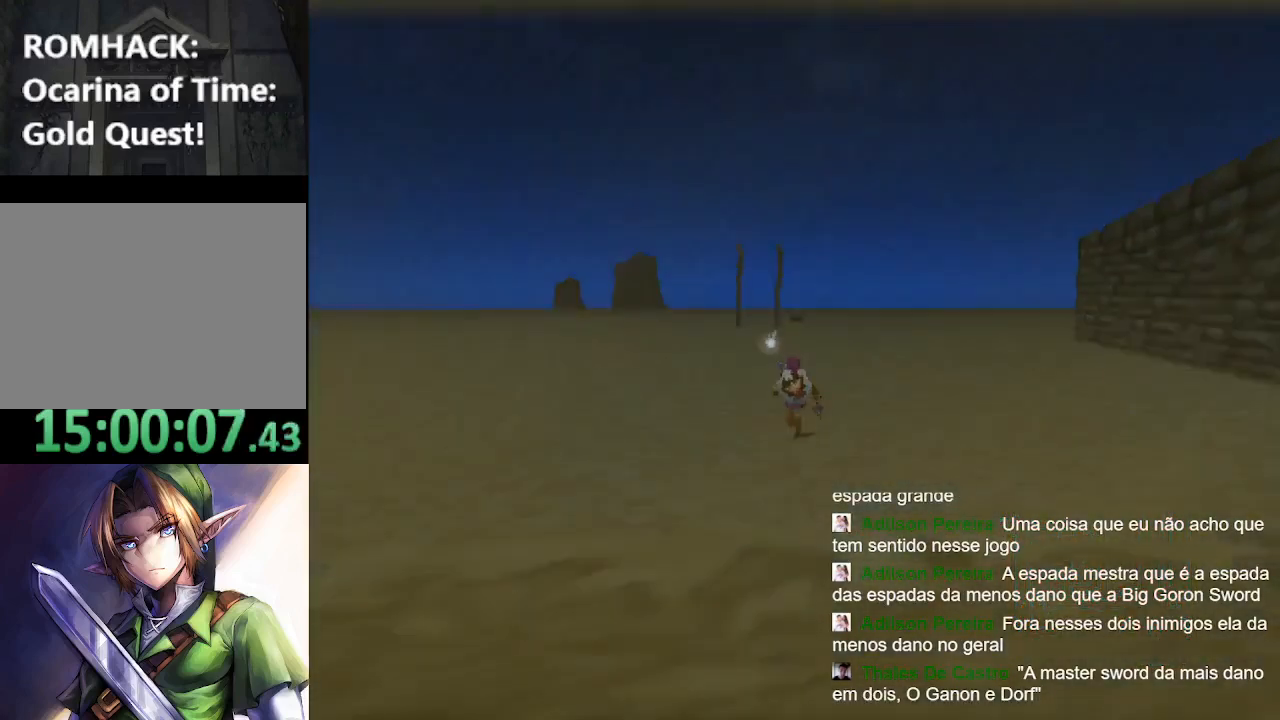
{"buttons": [], "left_stick": "center", "right_stick": "center", "events": [[100, "B", "up"], [233, "B", "down"], [367, "B", "up"]]}
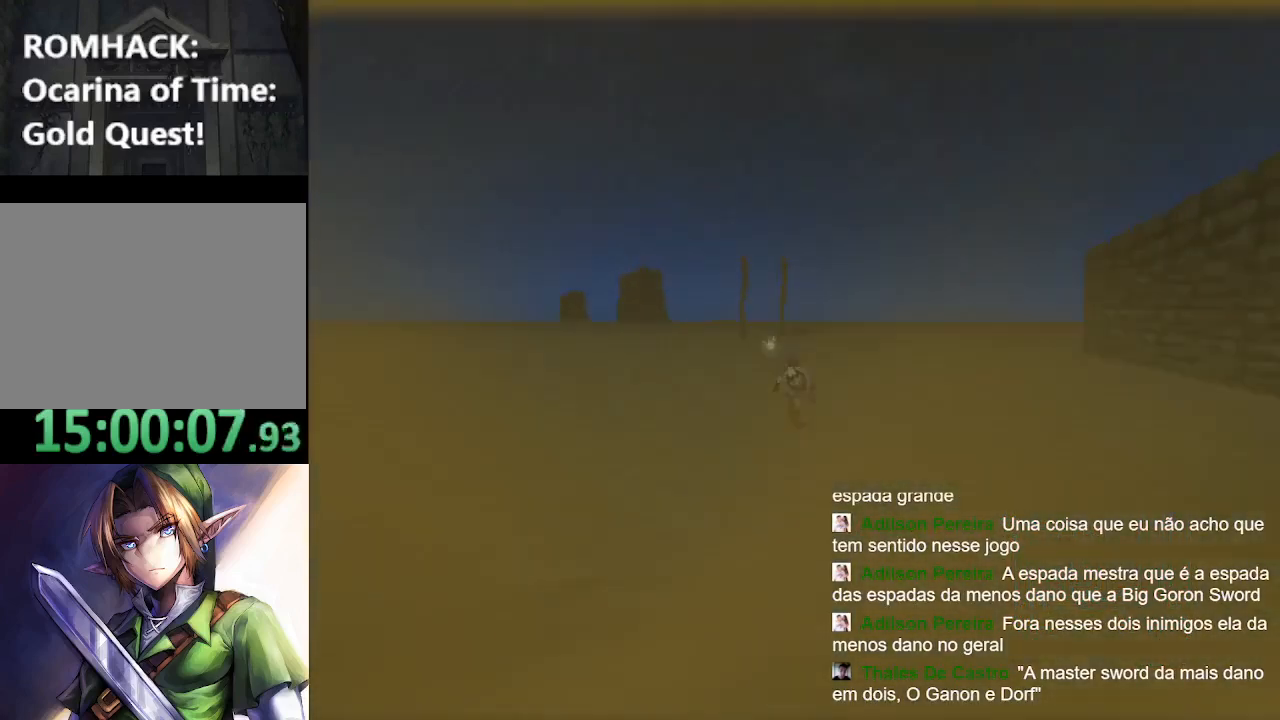
{"buttons": [], "left_stick": "center", "right_stick": "center", "events": []}
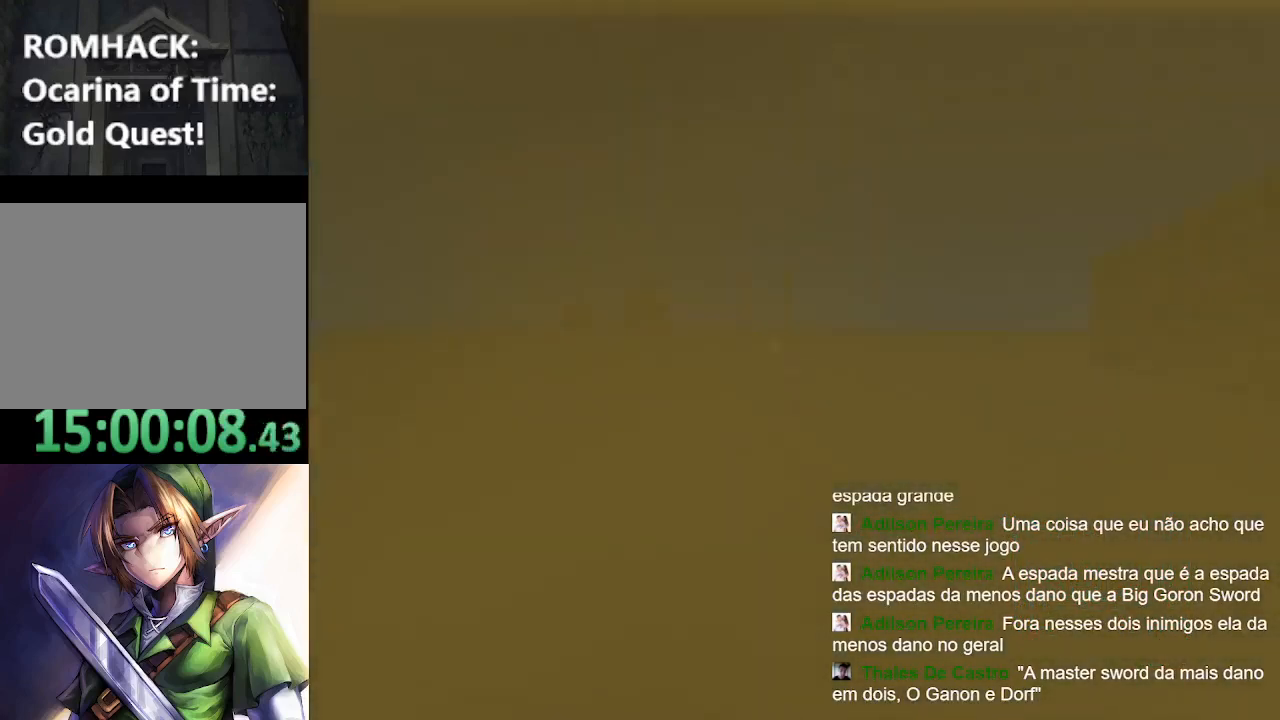
{"buttons": [], "left_stick": "center", "right_stick": "center", "events": []}
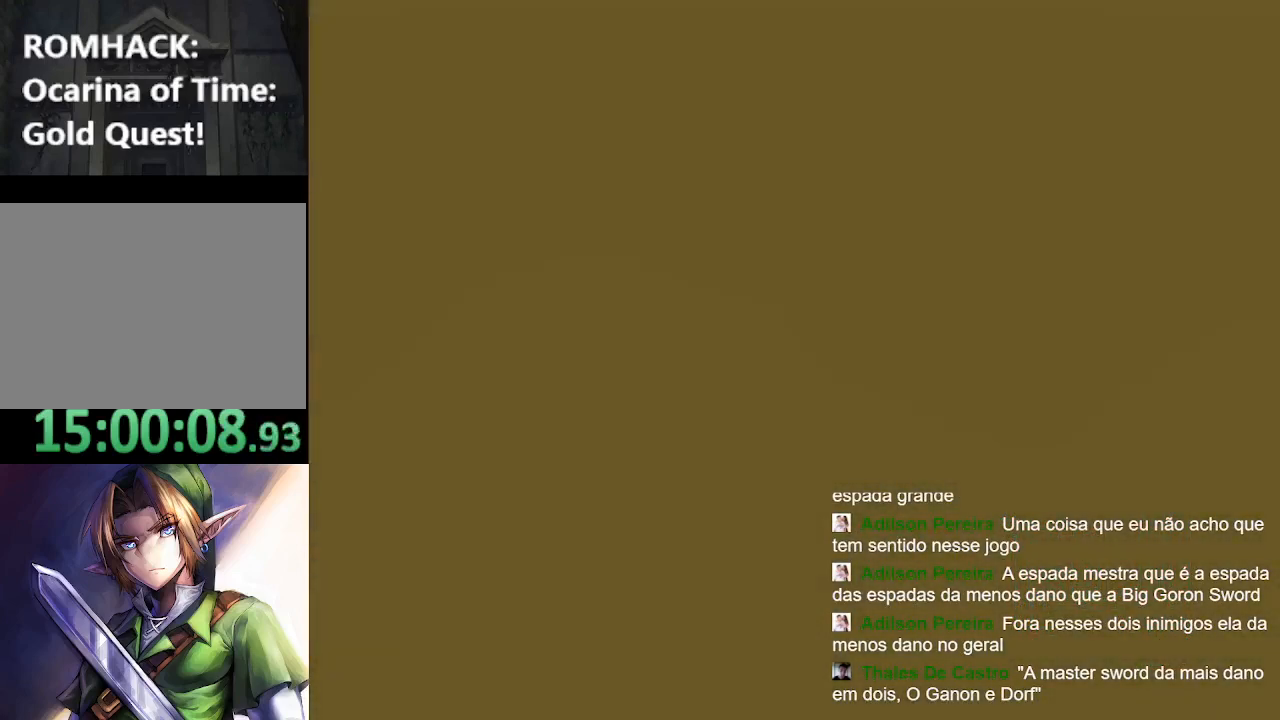
{"buttons": [], "left_stick": "center", "right_stick": "center", "events": []}
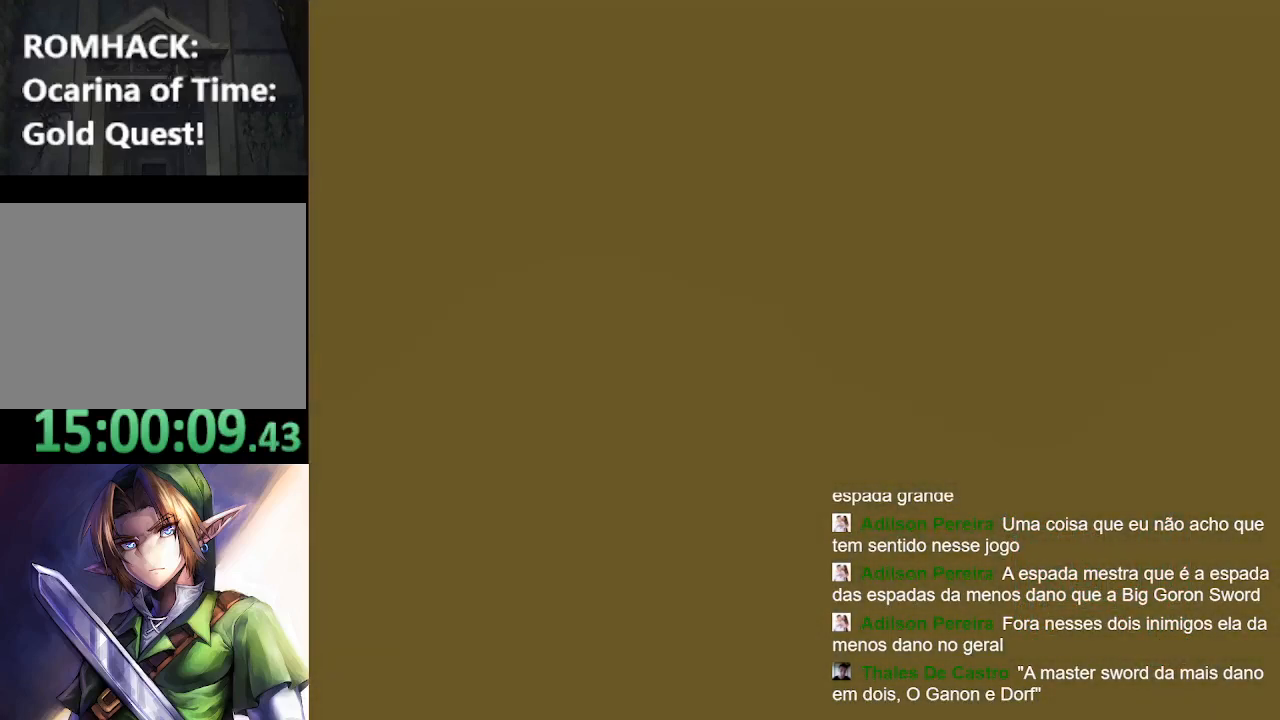
{"buttons": [], "left_stick": "center", "right_stick": "center", "events": []}
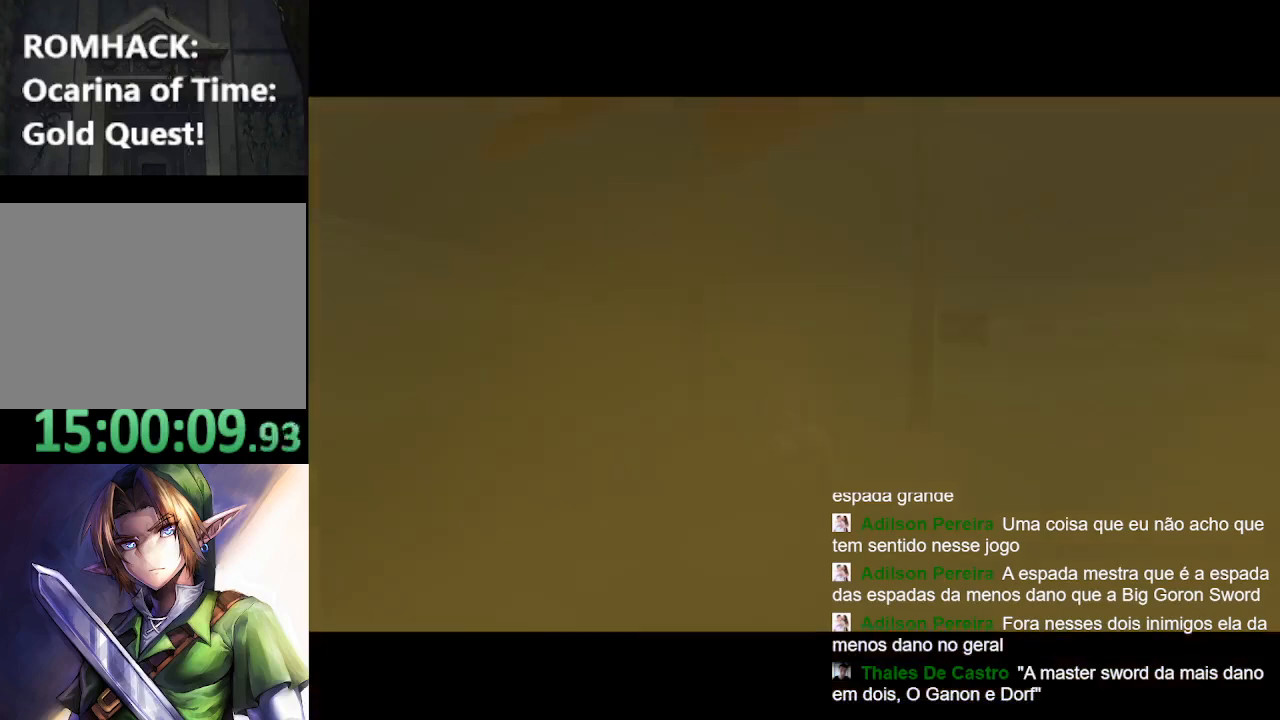
{"buttons": [], "left_stick": "center", "right_stick": "center", "events": []}
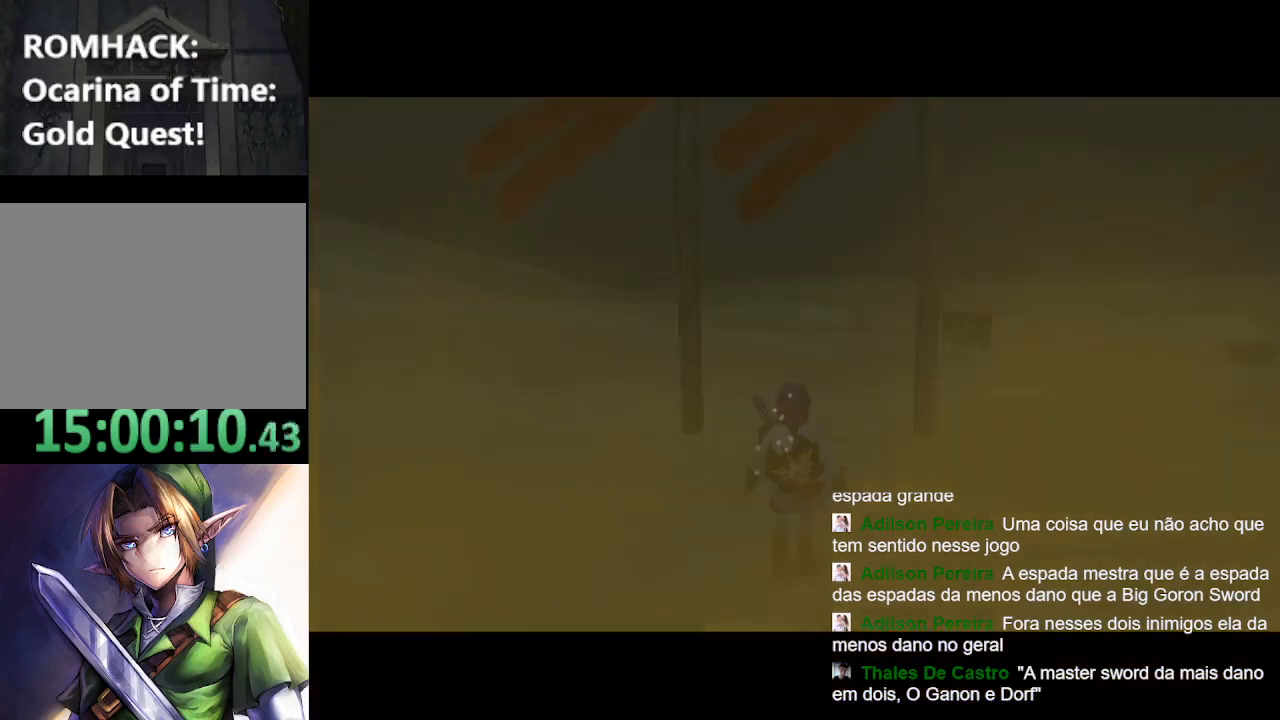
{"buttons": [], "left_stick": "center", "right_stick": "center", "events": []}
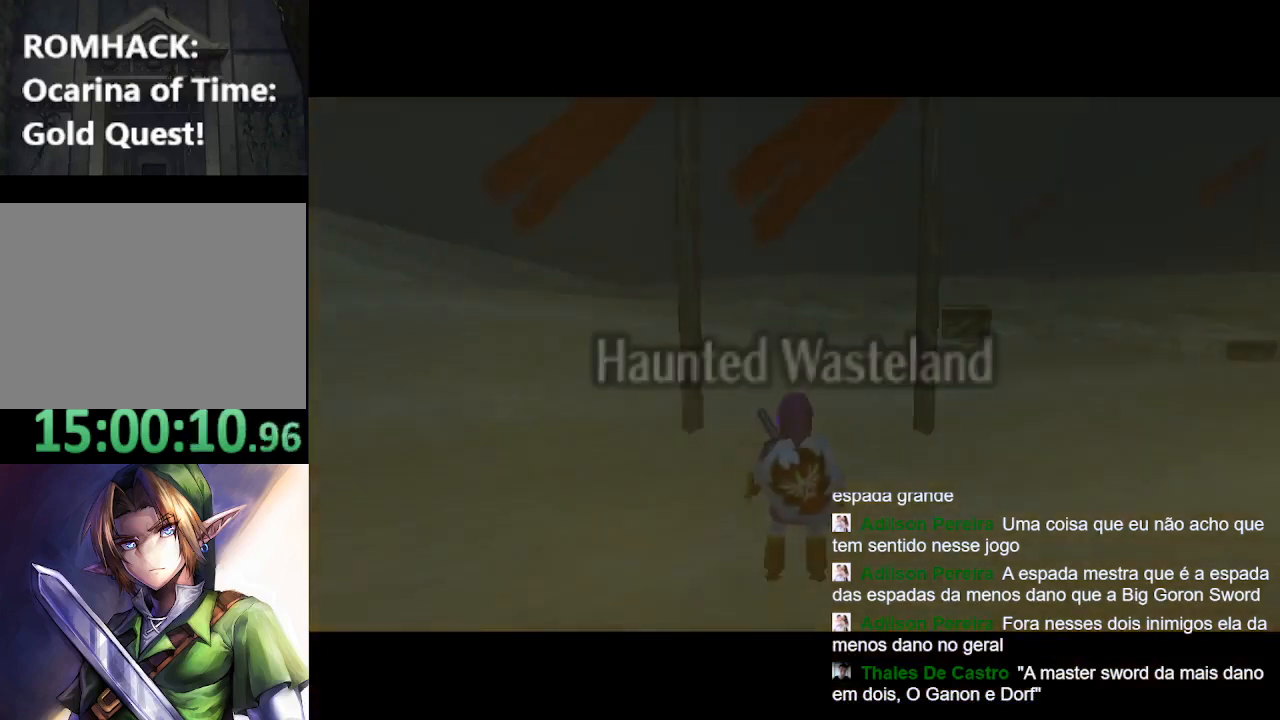
{"buttons": [], "left_stick": "up", "right_stick": "center", "events": [[433, "left_stick", "up"]]}
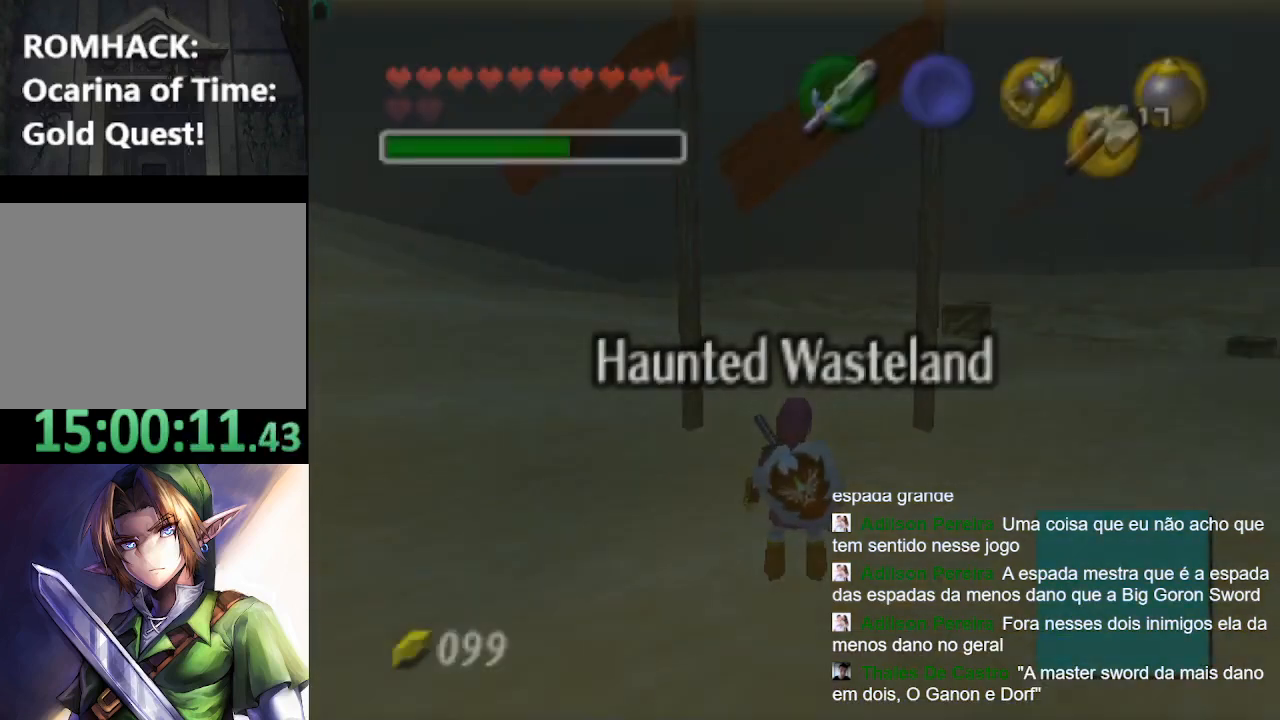
{"buttons": ["B"], "left_stick": "up", "right_stick": "center", "events": [[500, "B", "down"]]}
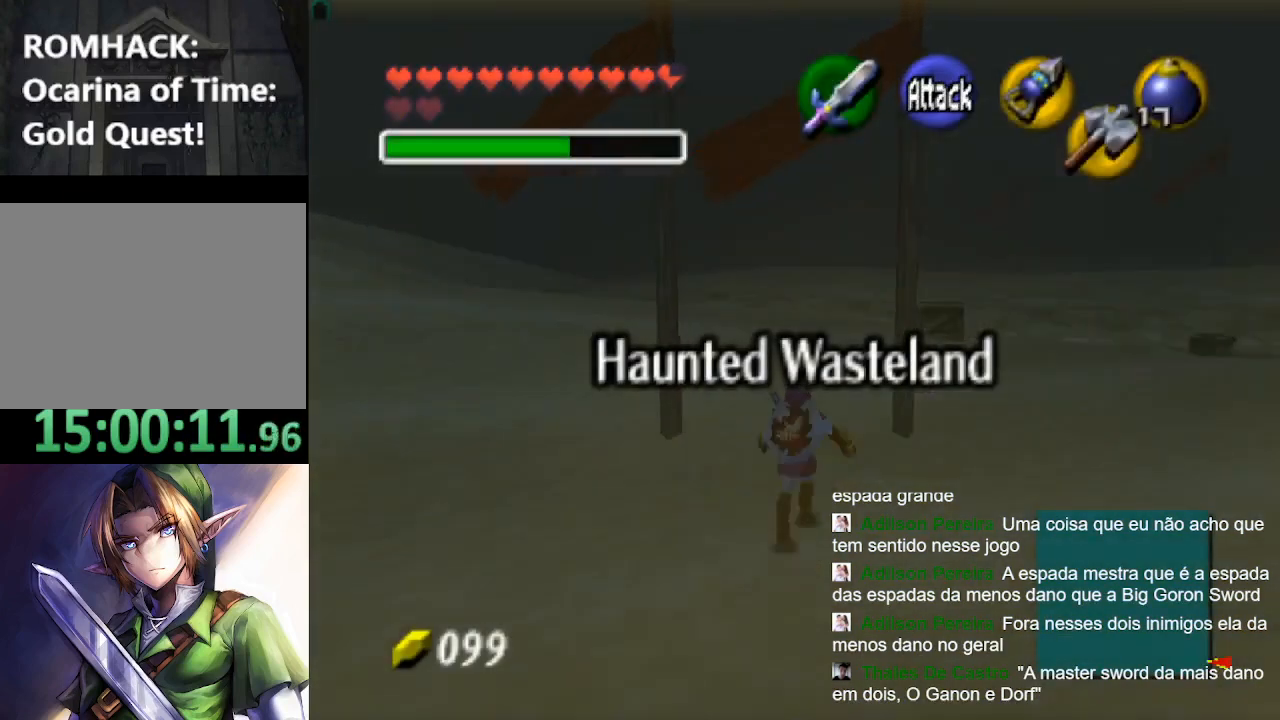
{"buttons": [], "left_stick": "up", "right_stick": "center", "events": [[333, "B", "up"]]}
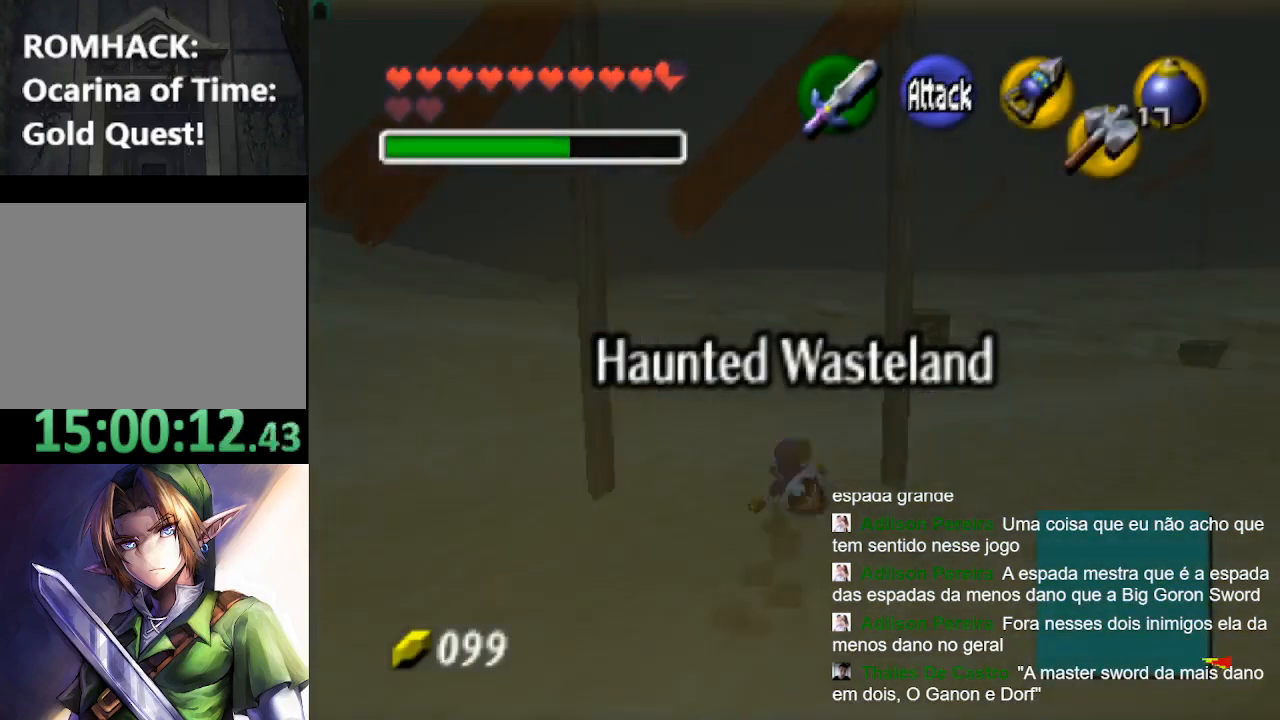
{"buttons": ["B"], "left_stick": "up", "right_stick": "center", "events": [[267, "B", "down"], [367, "B", "up"], [467, "B", "down"]]}
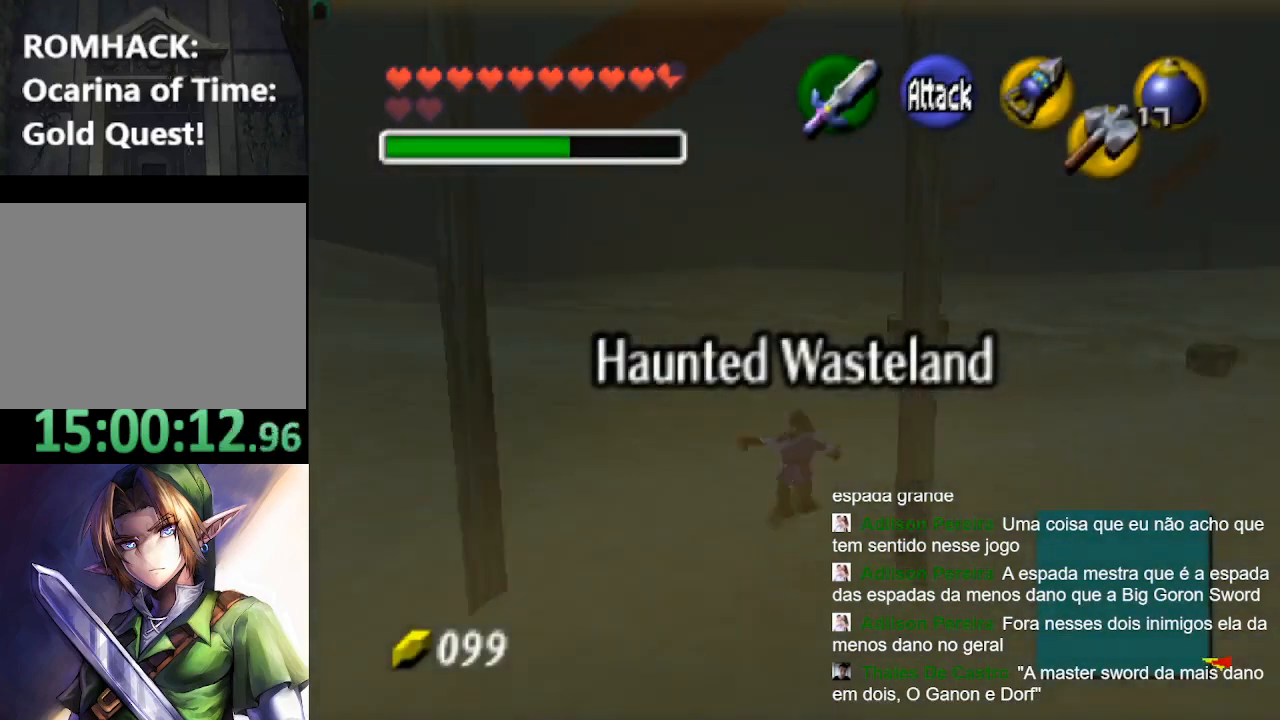
{"buttons": [], "left_stick": "up", "right_stick": "center", "events": [[67, "B", "up"]]}
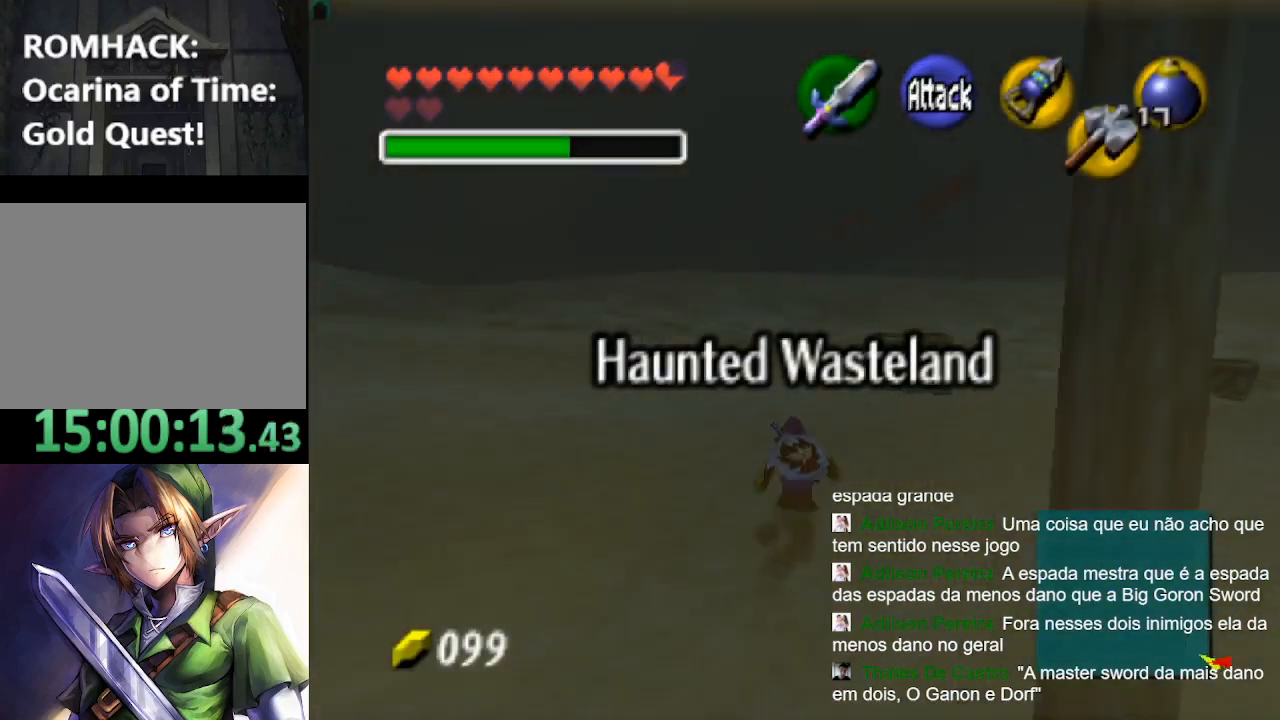
{"buttons": [], "left_stick": "up", "right_stick": "center", "events": []}
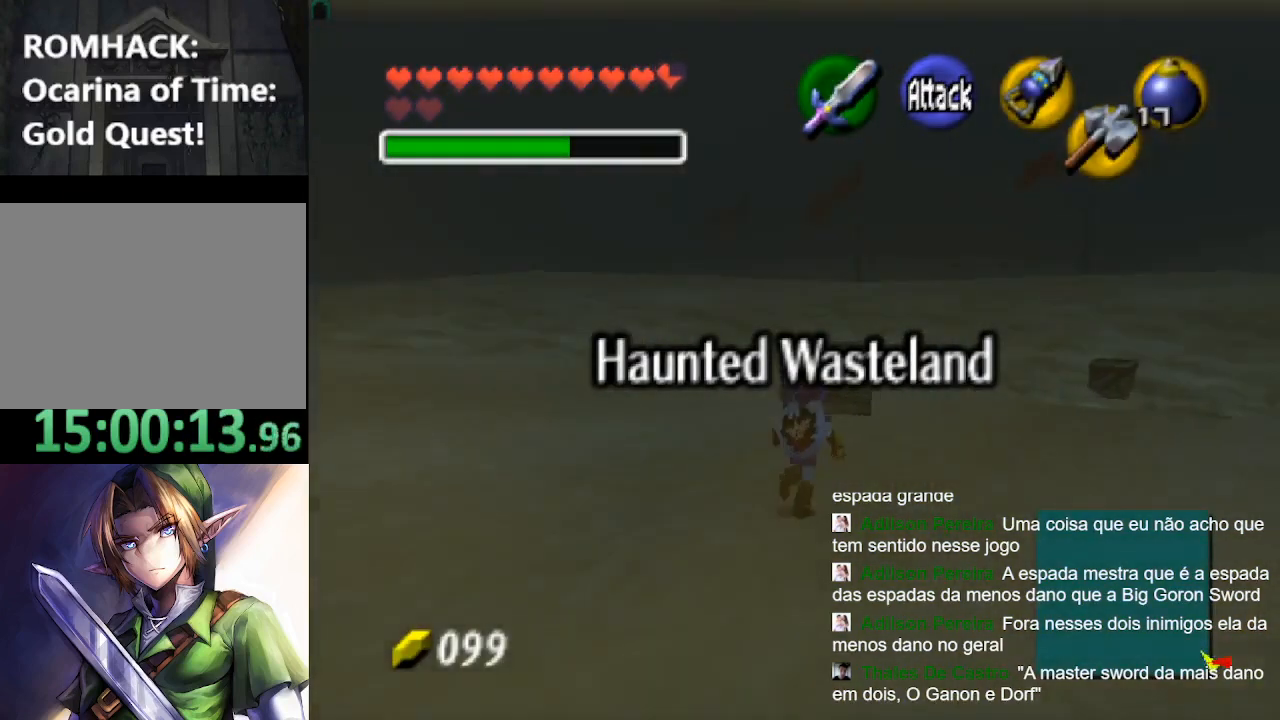
{"buttons": [], "left_stick": "up", "right_stick": "center", "events": []}
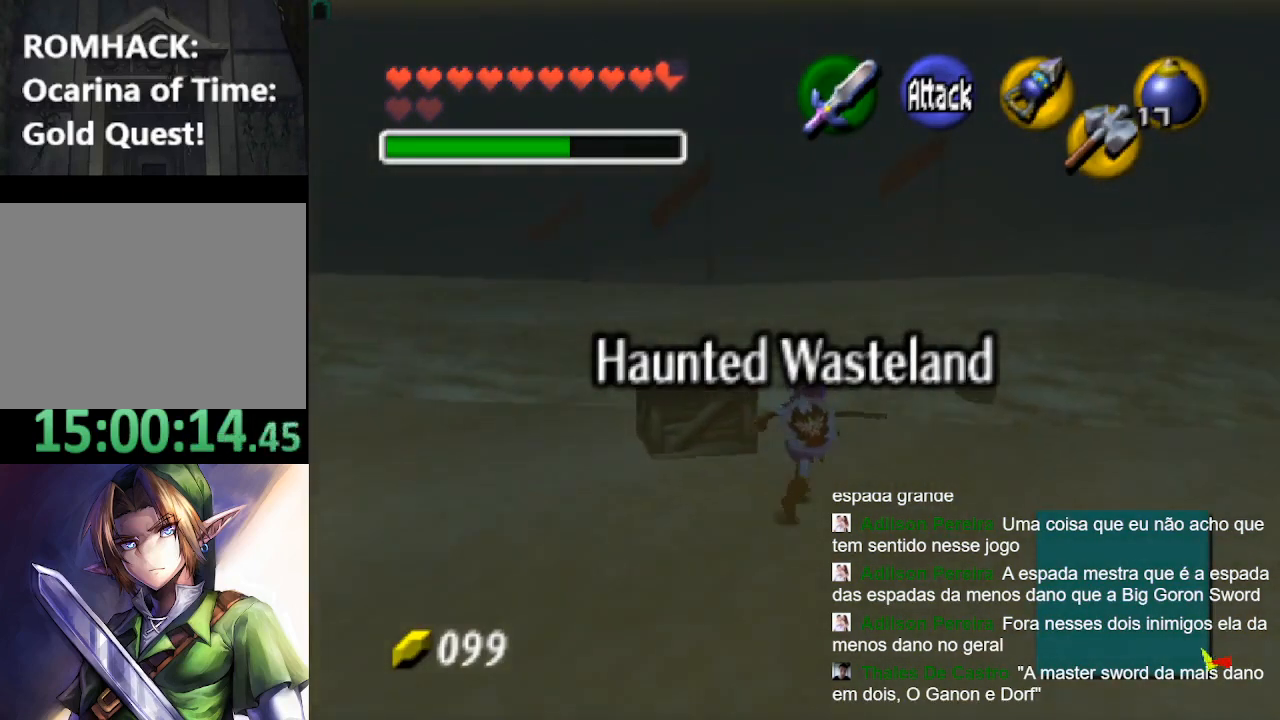
{"buttons": [], "left_stick": "center", "right_stick": "center", "events": [[500, "left_stick", "center"]]}
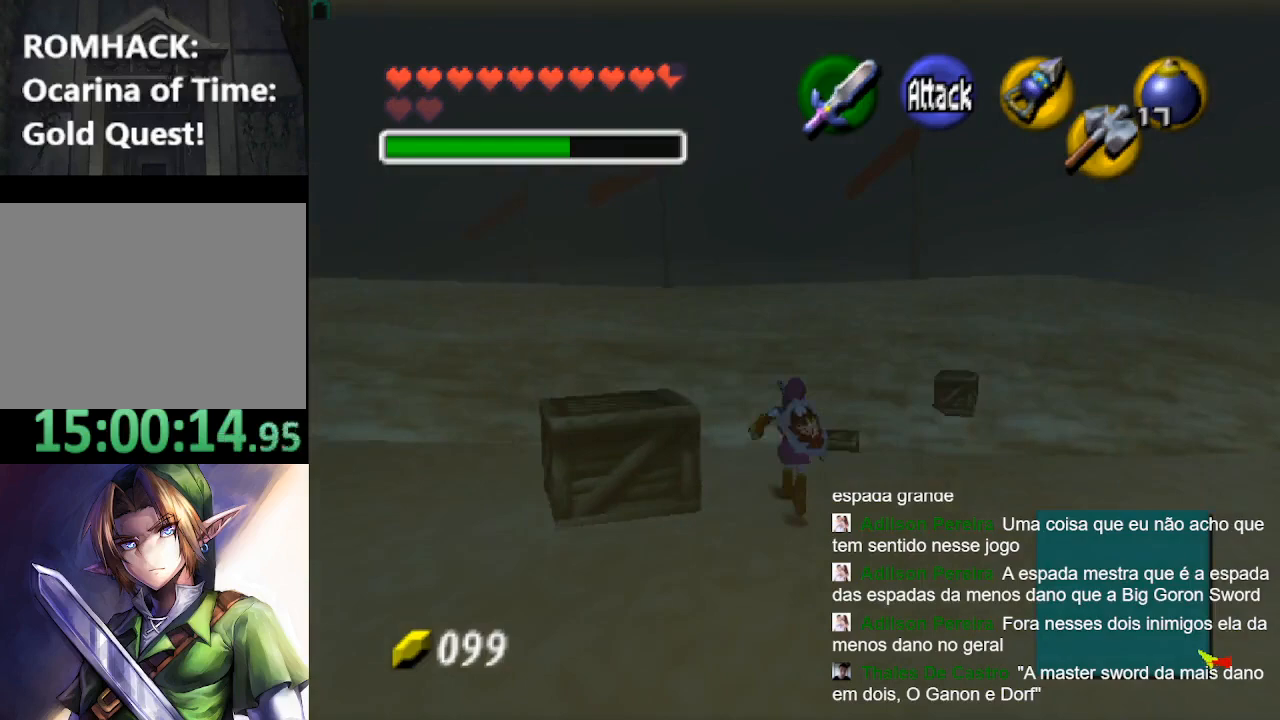
{"buttons": [], "left_stick": "center", "right_stick": "center", "events": []}
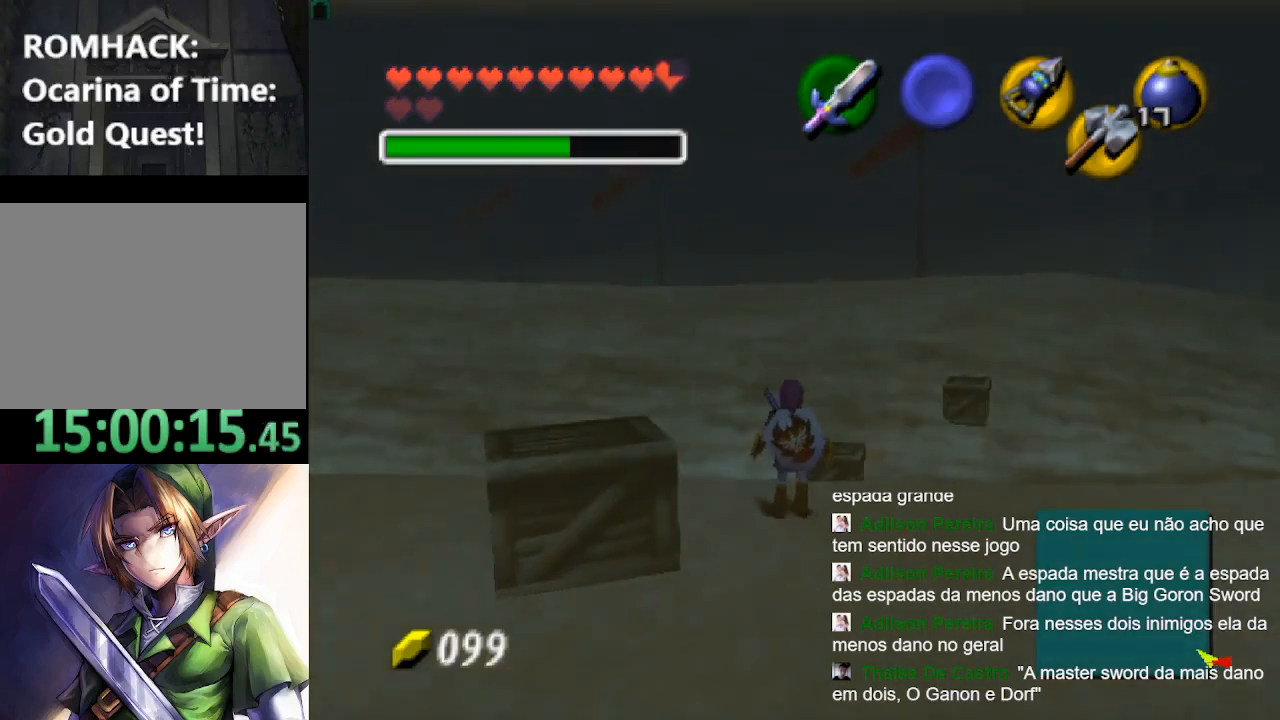
{"buttons": [], "left_stick": "up", "right_stick": "center", "events": [[400, "left_stick", "up"]]}